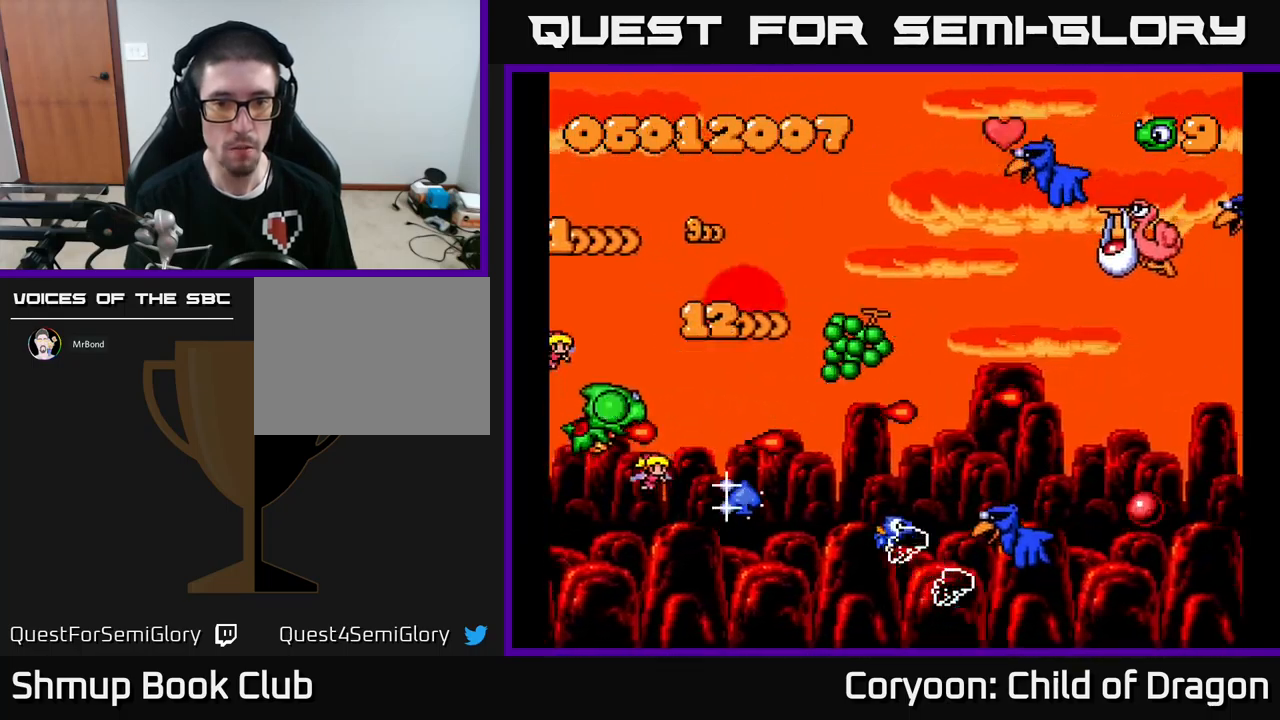
Gameplay with a controller (Xbox layout); each line is a JSON object with the inputs held at the frame after it. "events" lists button and stick changes between this image and that frame as [ms after this image, input, new state], when the widget could be followed in between. Not read: L3 R3 left_stick right_stick.
{"buttons": ["X", "DPAD_RIGHT"], "events": [[100, "DPAD_RIGHT", "down"], [167, "DPAD_UP", "up"], [334, "DPAD_UP", "down"], [417, "DPAD_UP", "up"]]}
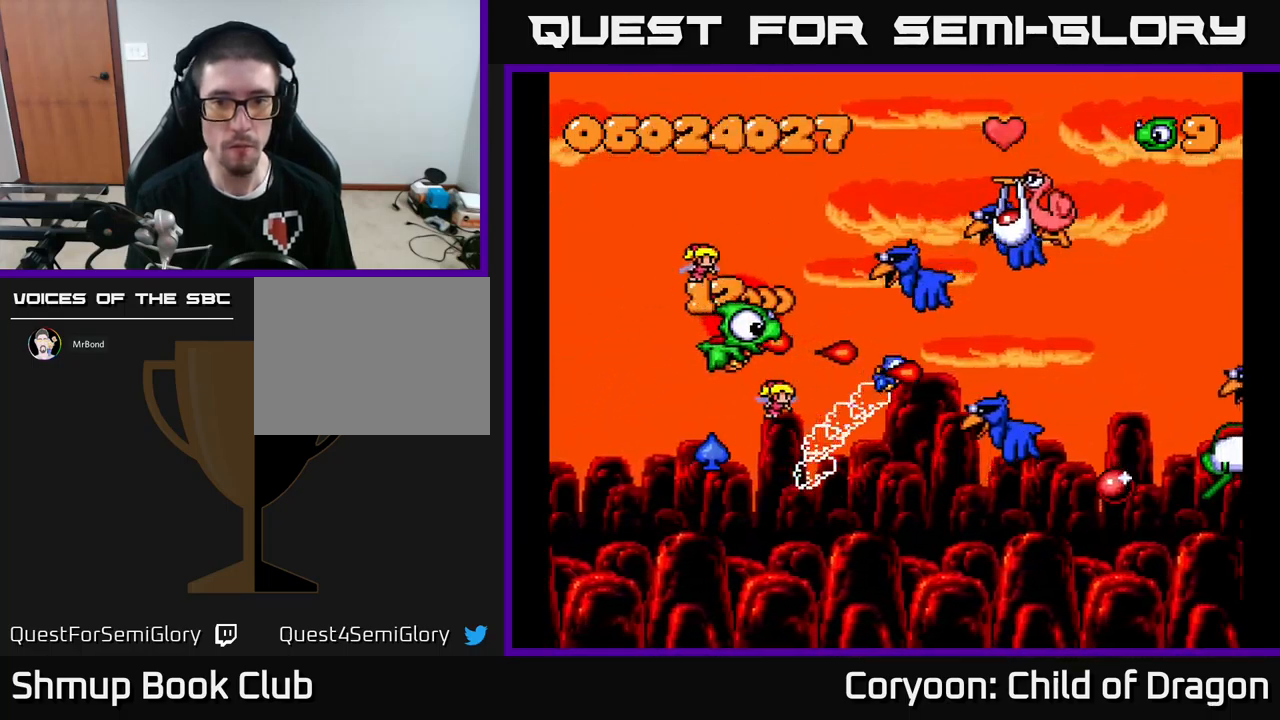
{"buttons": ["X", "DPAD_UP"], "events": [[34, "DPAD_RIGHT", "up"], [50, "DPAD_UP", "down"], [167, "DPAD_LEFT", "down"], [350, "DPAD_LEFT", "up"], [384, "DPAD_RIGHT", "down"], [384, "DPAD_UP", "up"], [400, "DPAD_UP", "down"], [500, "DPAD_RIGHT", "up"]]}
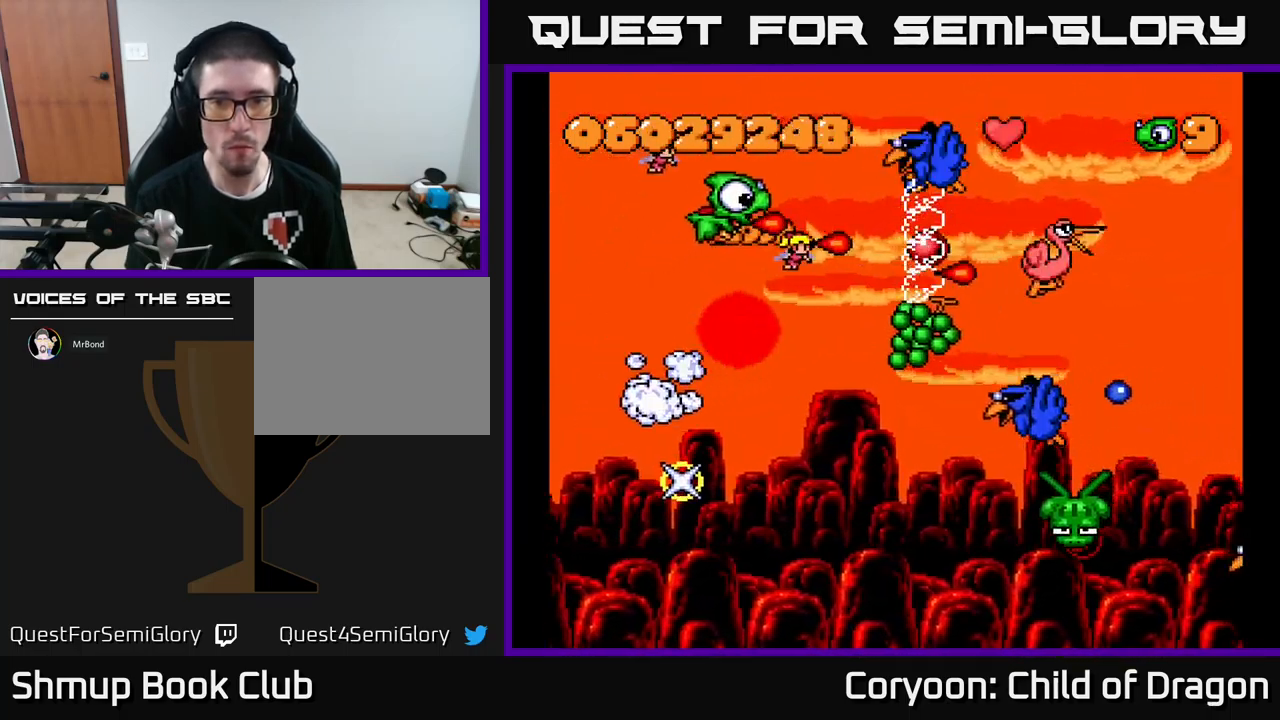
{"buttons": ["X", "DPAD_UP"], "events": [[17, "DPAD_UP", "up"], [50, "DPAD_DOWN", "down"], [200, "DPAD_RIGHT", "down"], [367, "DPAD_DOWN", "up"], [450, "DPAD_UP", "down"], [484, "DPAD_RIGHT", "up"]]}
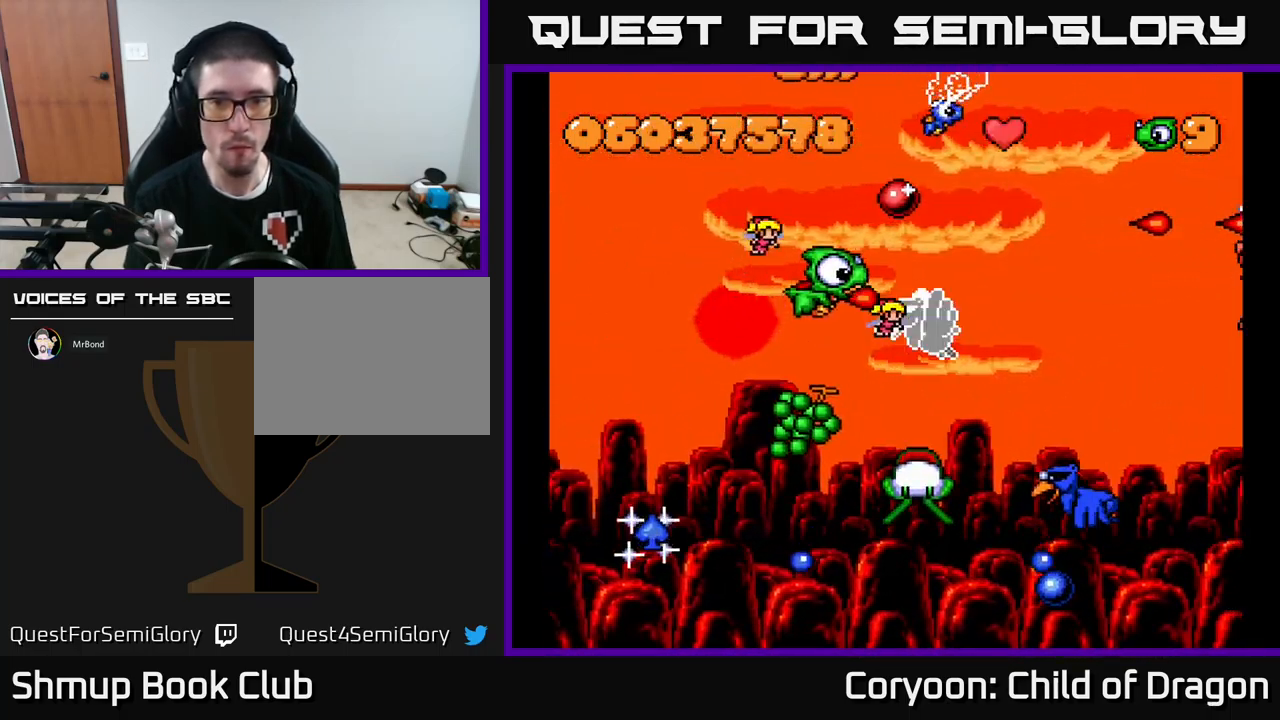
{"buttons": ["X", "DPAD_DOWN", "DPAD_LEFT"], "events": [[167, "DPAD_RIGHT", "down"], [317, "DPAD_UP", "up"], [334, "DPAD_RIGHT", "up"], [367, "DPAD_DOWN", "down"], [384, "DPAD_LEFT", "down"]]}
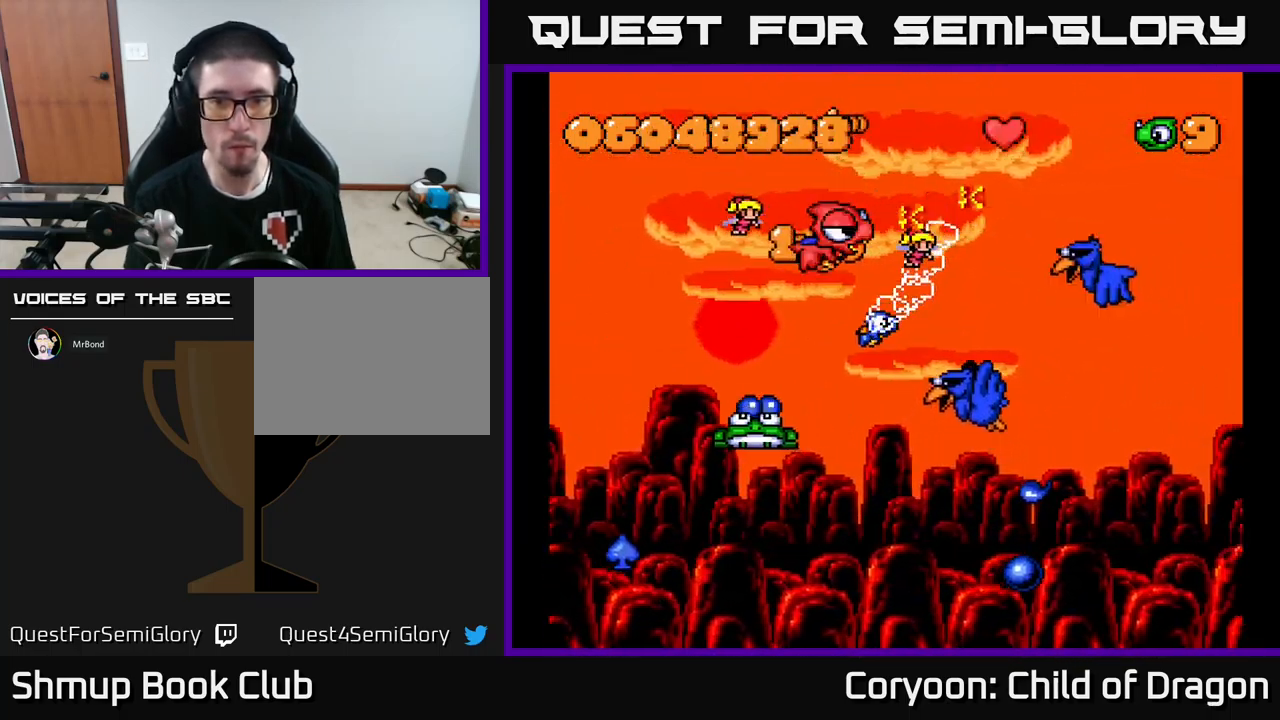
{"buttons": ["X", "DPAD_DOWN"], "events": [[100, "DPAD_LEFT", "up"], [234, "DPAD_RIGHT", "down"], [284, "DPAD_RIGHT", "up"]]}
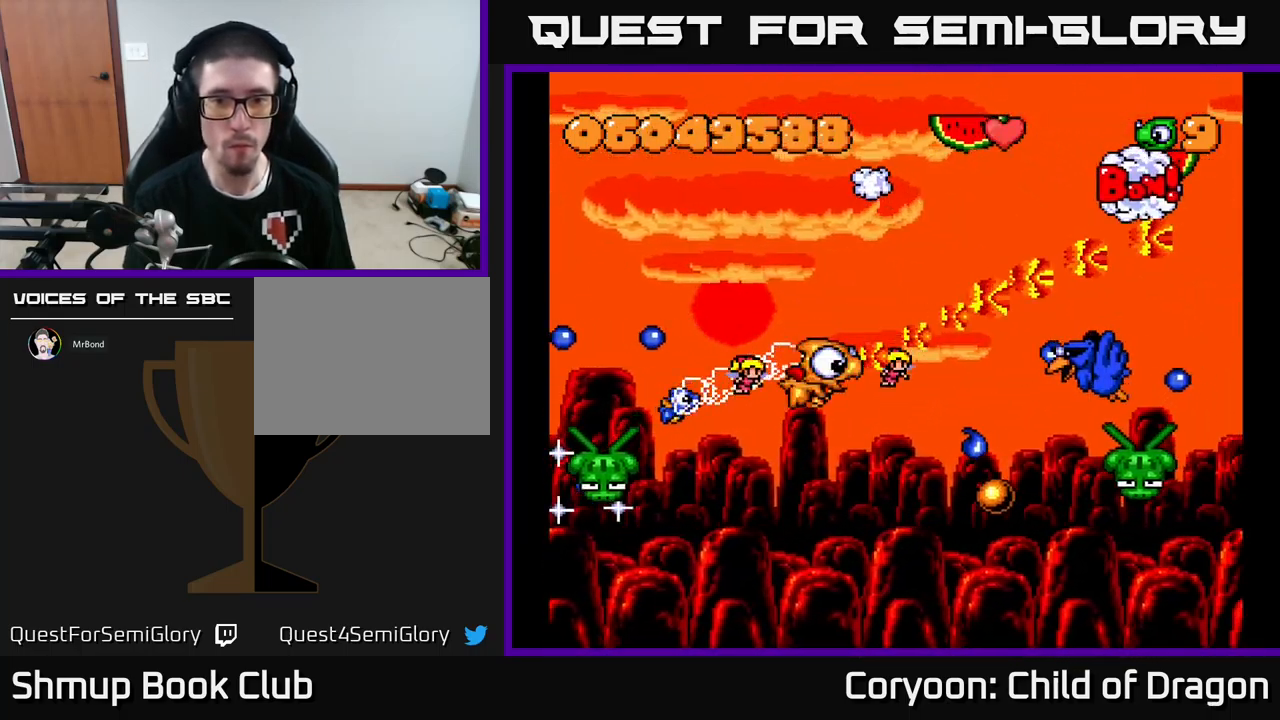
{"buttons": ["X", "DPAD_UP", "DPAD_LEFT"], "events": [[100, "DPAD_LEFT", "down"], [217, "DPAD_LEFT", "up"], [267, "DPAD_RIGHT", "down"], [334, "DPAD_RIGHT", "up"], [400, "DPAD_LEFT", "down"], [450, "DPAD_DOWN", "up"], [484, "DPAD_UP", "down"]]}
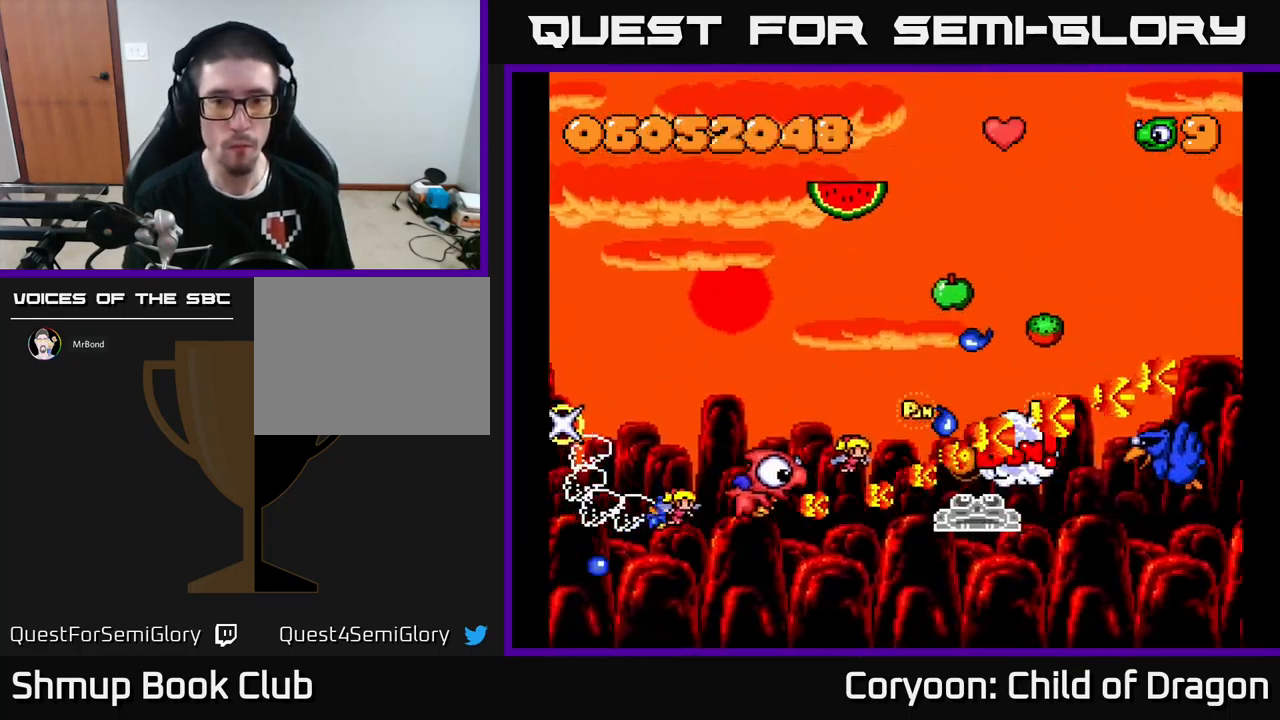
{"buttons": ["X", "DPAD_LEFT"], "events": [[184, "DPAD_LEFT", "up"], [250, "DPAD_RIGHT", "down"], [317, "DPAD_UP", "up"], [400, "DPAD_DOWN", "down"], [400, "DPAD_RIGHT", "up"], [417, "DPAD_LEFT", "down"], [484, "DPAD_DOWN", "up"]]}
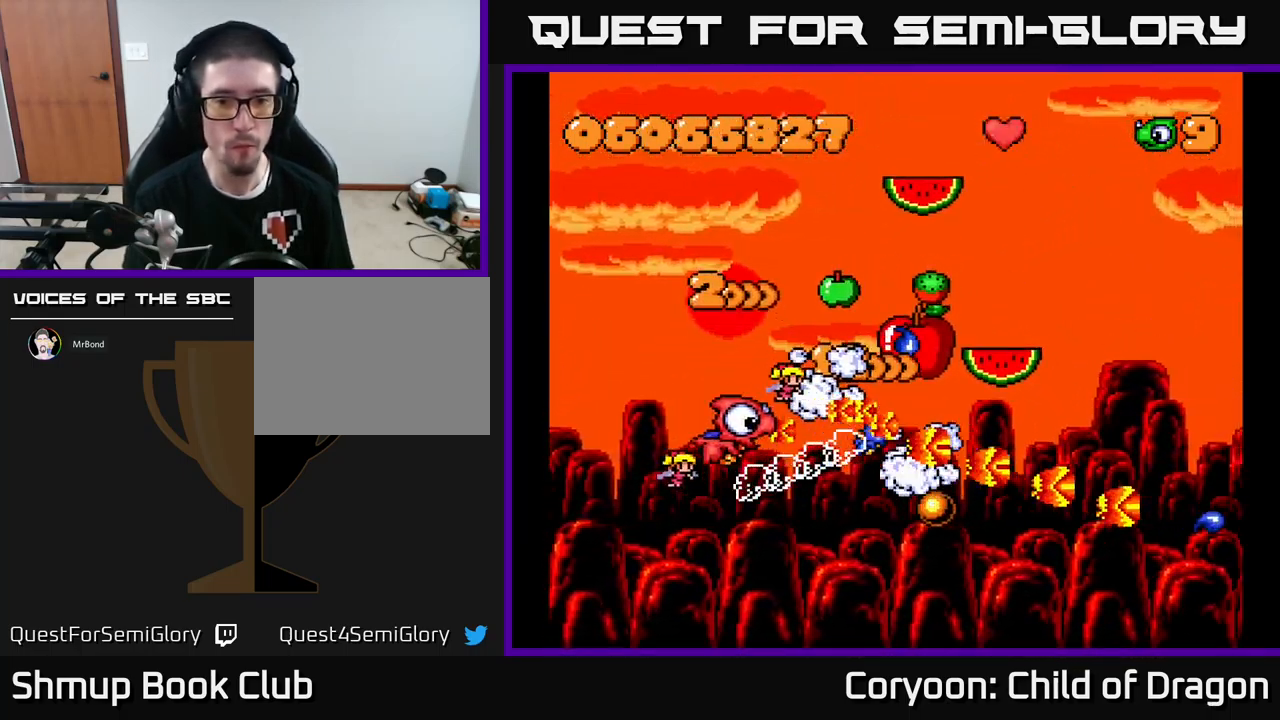
{"buttons": ["X", "DPAD_DOWN", "DPAD_RIGHT"]}
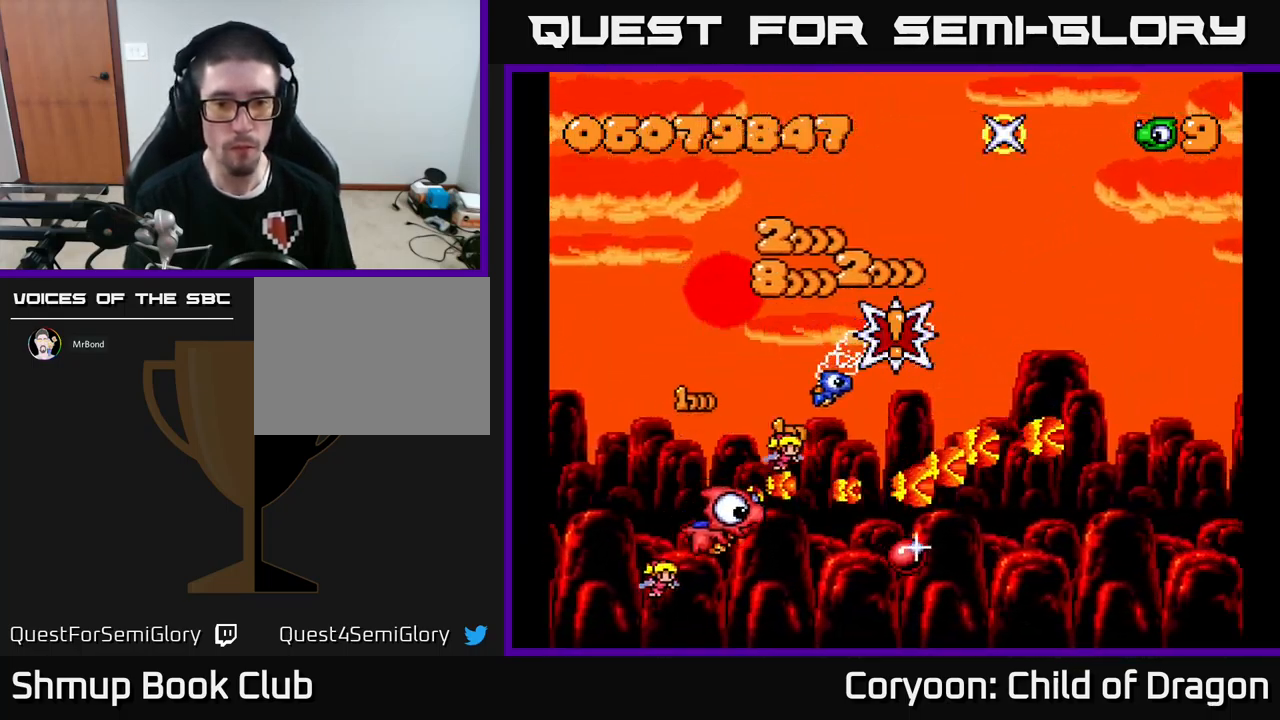
{"buttons": ["X"]}
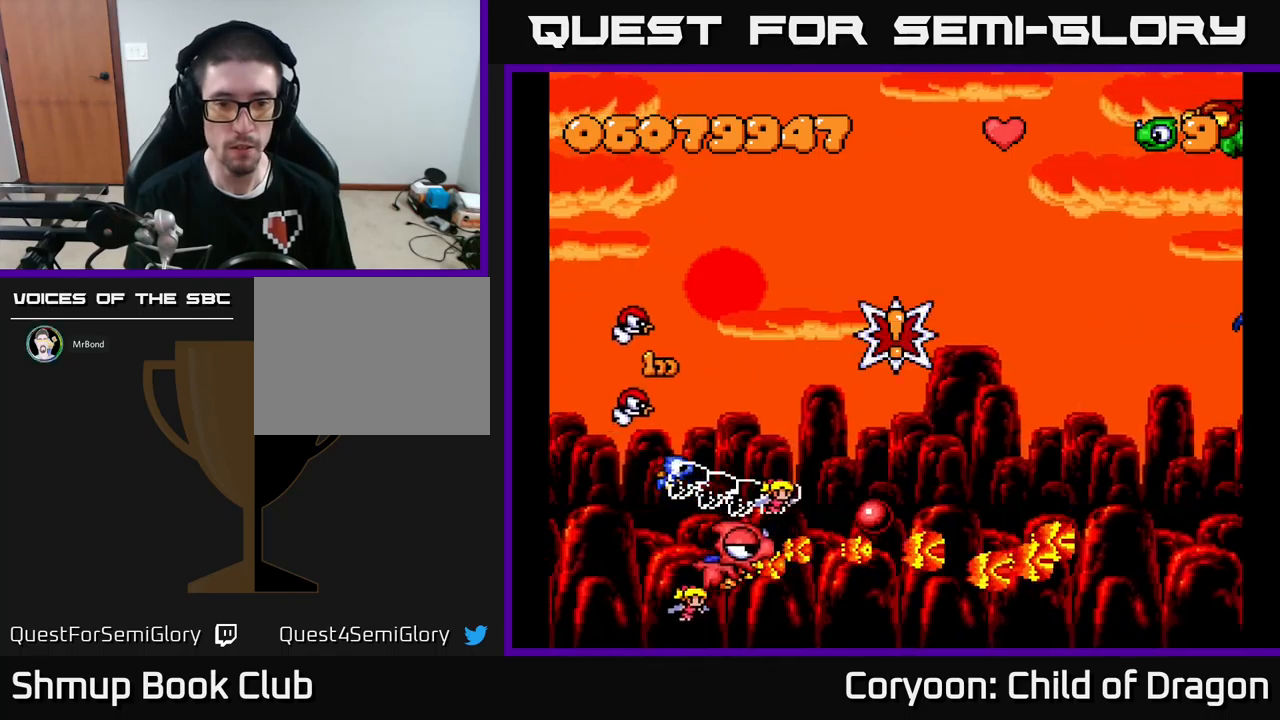
{"buttons": ["X", "DPAD_DOWN"], "events": [[17, "DPAD_UP", "down"], [34, "DPAD_LEFT", "down"], [217, "DPAD_LEFT", "up"], [217, "DPAD_UP", "up"], [234, "DPAD_RIGHT", "down"], [317, "DPAD_DOWN", "down"], [484, "DPAD_RIGHT", "up"]]}
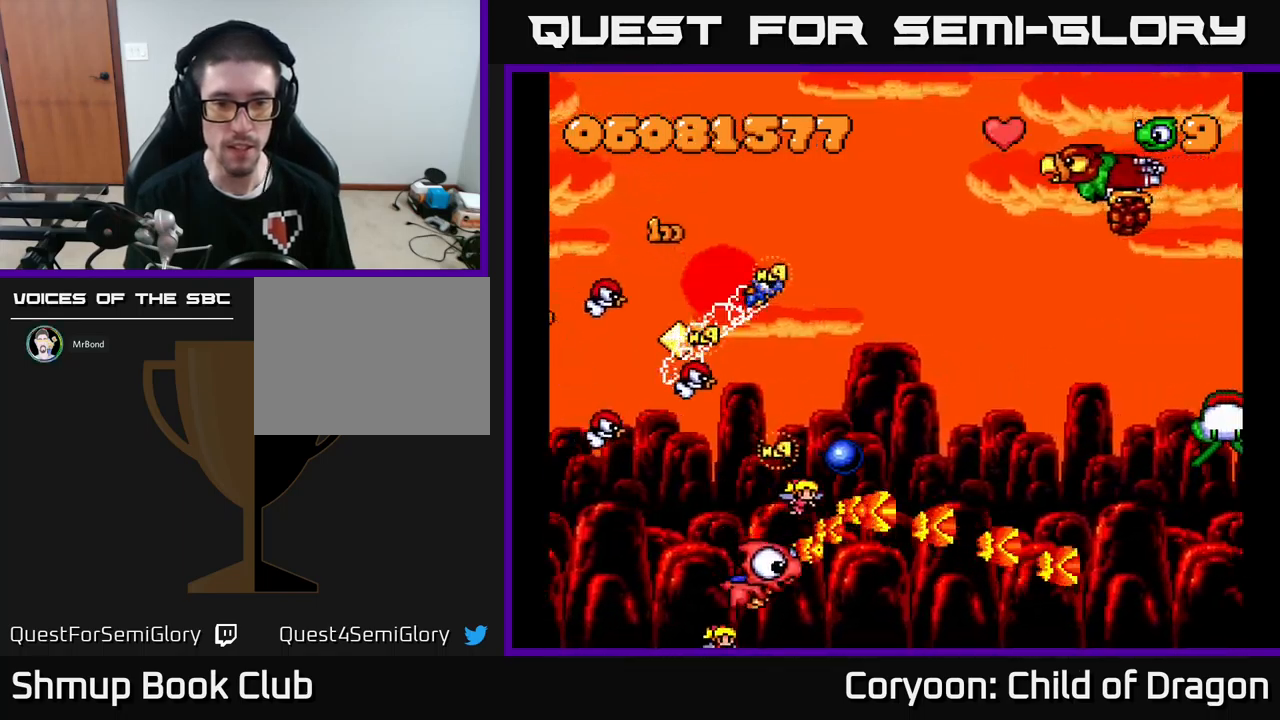
{"buttons": ["X"], "events": [[167, "DPAD_LEFT", "down"], [184, "DPAD_DOWN", "up"], [250, "DPAD_UP", "down"], [384, "DPAD_UP", "up"], [400, "DPAD_LEFT", "up"]]}
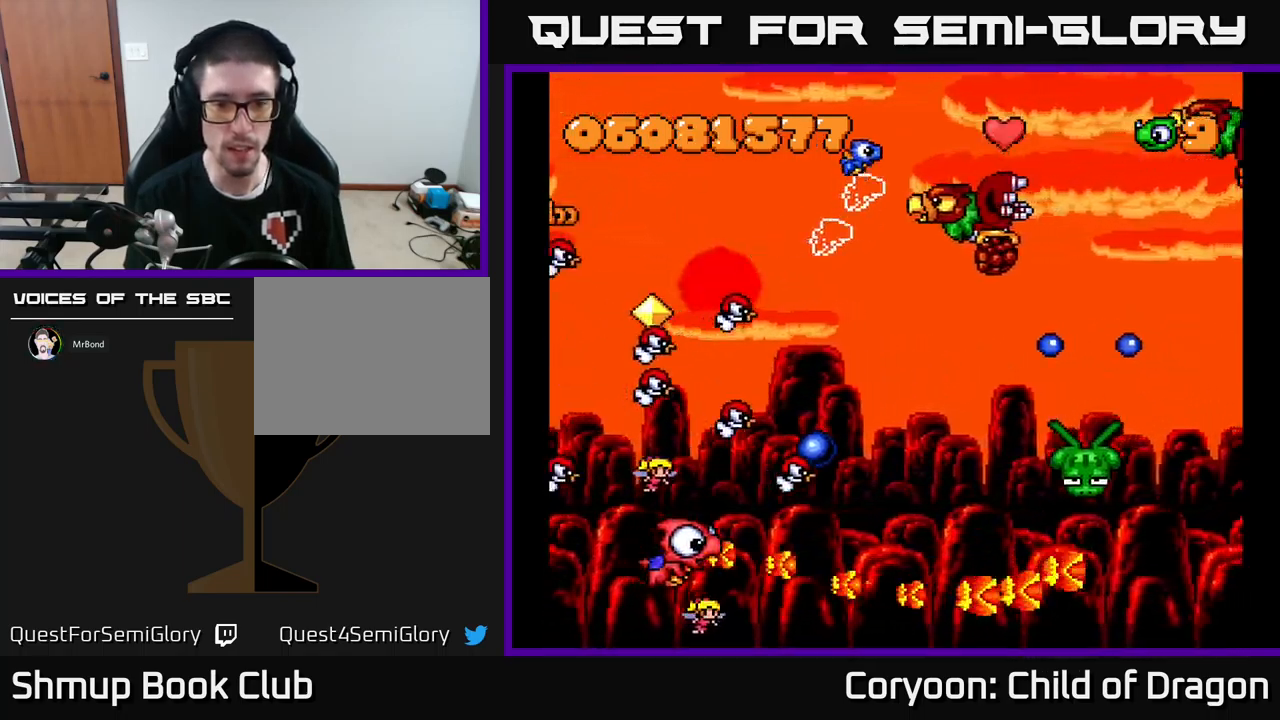
{"buttons": ["X"], "events": []}
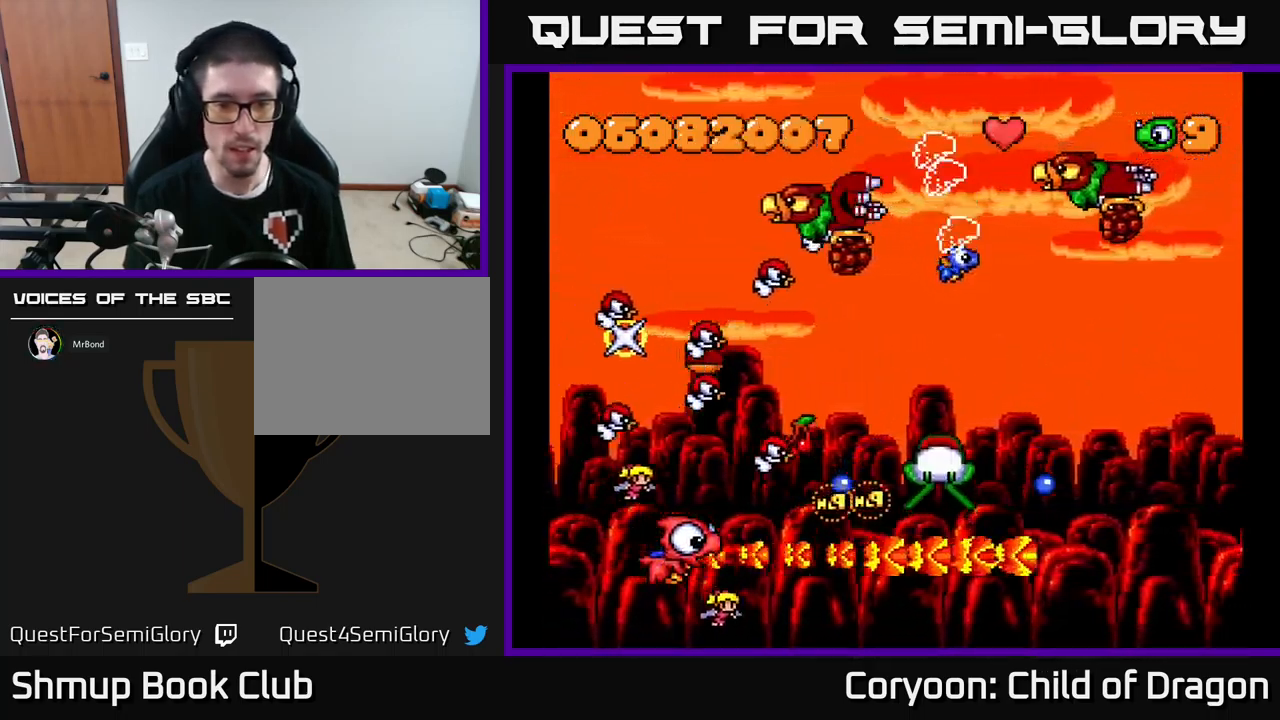
{"buttons": ["X", "DPAD_DOWN", "DPAD_RIGHT"], "events": [[350, "DPAD_UP", "down"], [434, "DPAD_UP", "up"], [467, "DPAD_DOWN", "down"], [467, "DPAD_RIGHT", "down"]]}
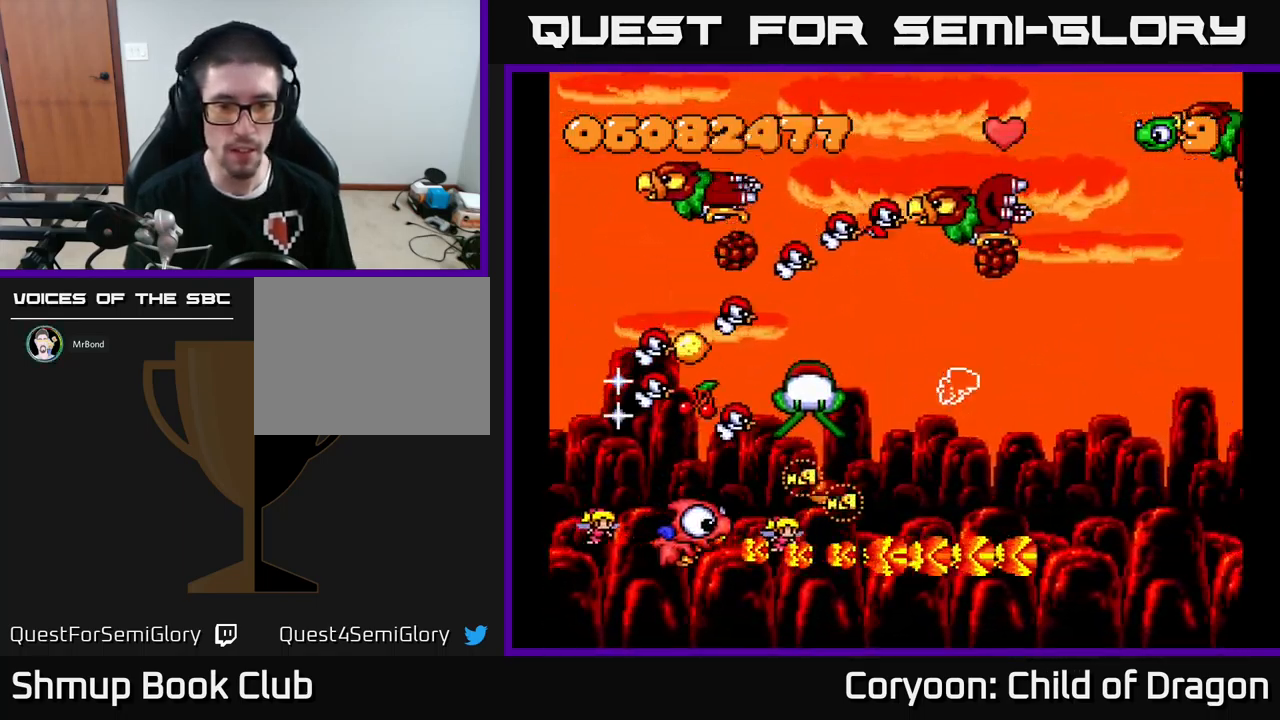
{"buttons": ["X", "DPAD_LEFT"]}
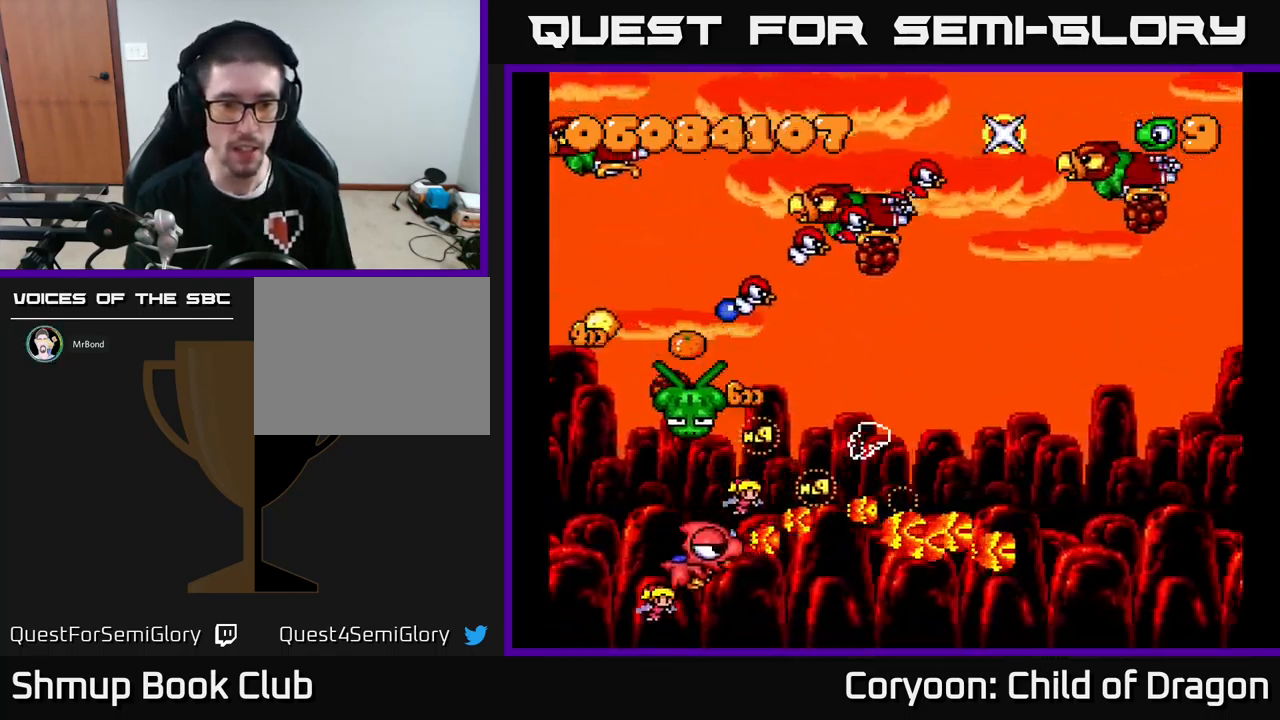
{"buttons": ["X", "DPAD_UP"], "events": [[67, "DPAD_UP", "down"], [100, "DPAD_LEFT", "up"], [117, "DPAD_UP", "up"], [134, "DPAD_RIGHT", "down"], [350, "DPAD_RIGHT", "up"], [350, "DPAD_UP", "down"], [417, "DPAD_LEFT", "down"], [500, "DPAD_LEFT", "up"]]}
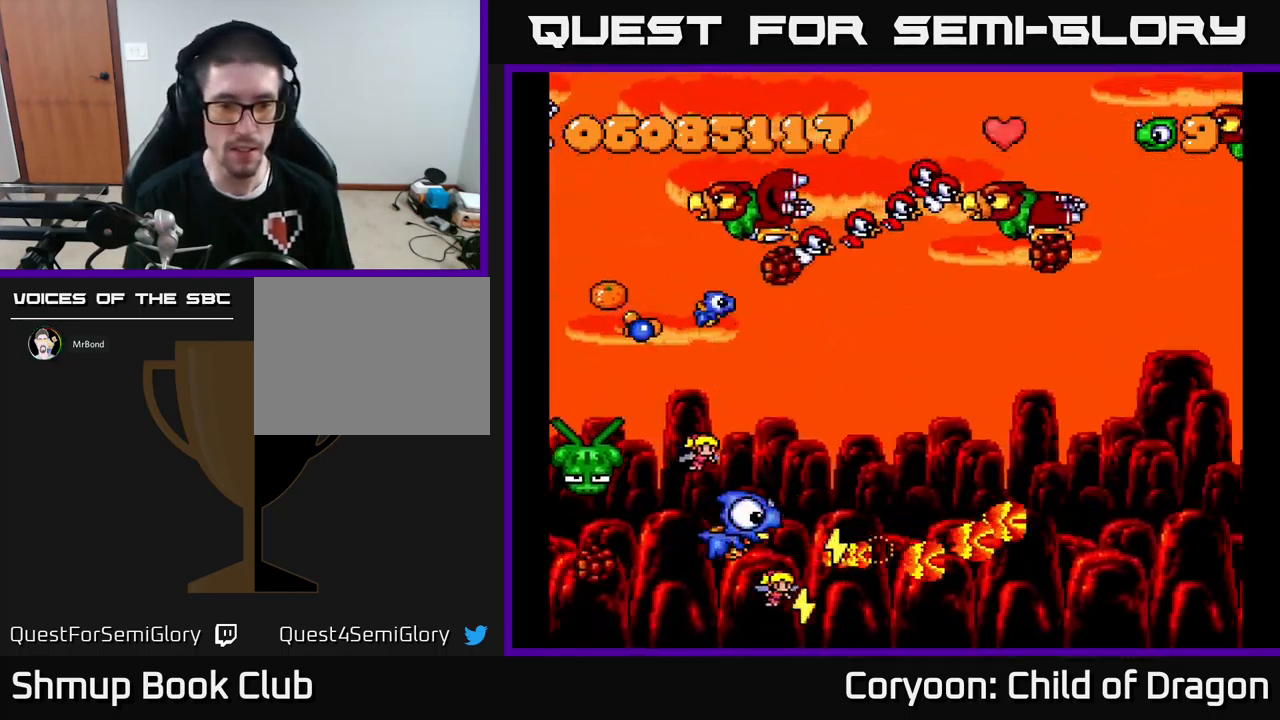
{"buttons": ["X", "DPAD_RIGHT"], "events": [[50, "DPAD_RIGHT", "down"], [67, "DPAD_UP", "up"], [184, "DPAD_RIGHT", "up"], [200, "DPAD_UP", "down"], [267, "DPAD_LEFT", "down"], [367, "DPAD_LEFT", "up"], [400, "DPAD_RIGHT", "down"], [400, "DPAD_UP", "up"]]}
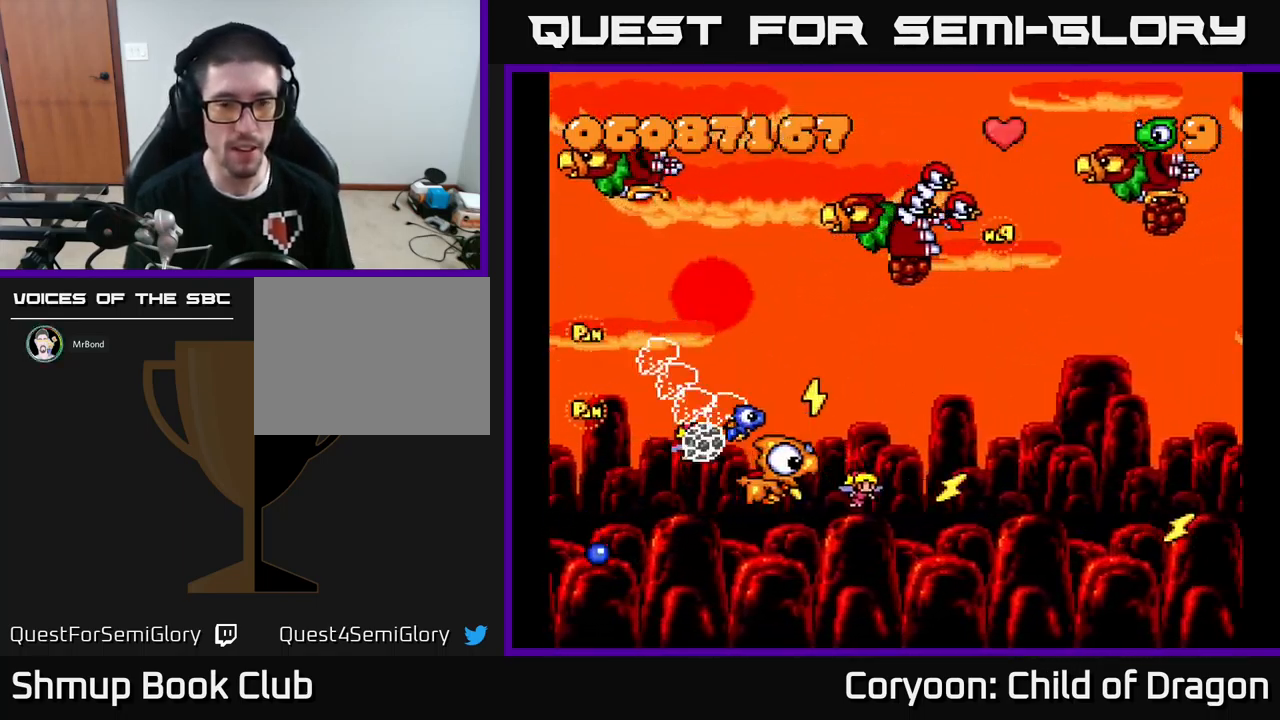
{"buttons": ["X", "DPAD_LEFT"], "events": [[67, "DPAD_UP", "down"], [100, "DPAD_RIGHT", "up"], [184, "DPAD_LEFT", "down"], [300, "DPAD_LEFT", "up"], [367, "DPAD_UP", "up"], [384, "DPAD_RIGHT", "down"], [400, "DPAD_RIGHT", "up"], [434, "DPAD_LEFT", "down"]]}
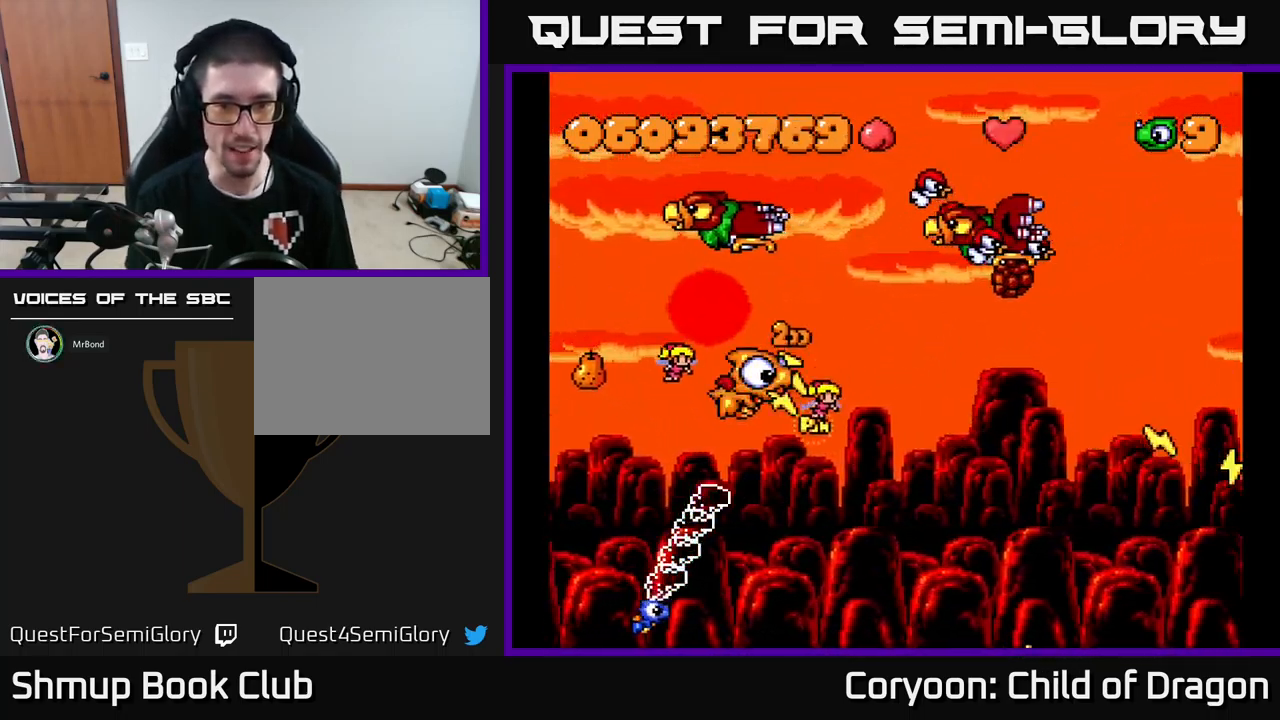
{"buttons": ["X", "DPAD_LEFT"], "events": [[100, "DPAD_UP", "down"], [150, "DPAD_LEFT", "up"], [434, "DPAD_LEFT", "down"], [500, "DPAD_UP", "up"]]}
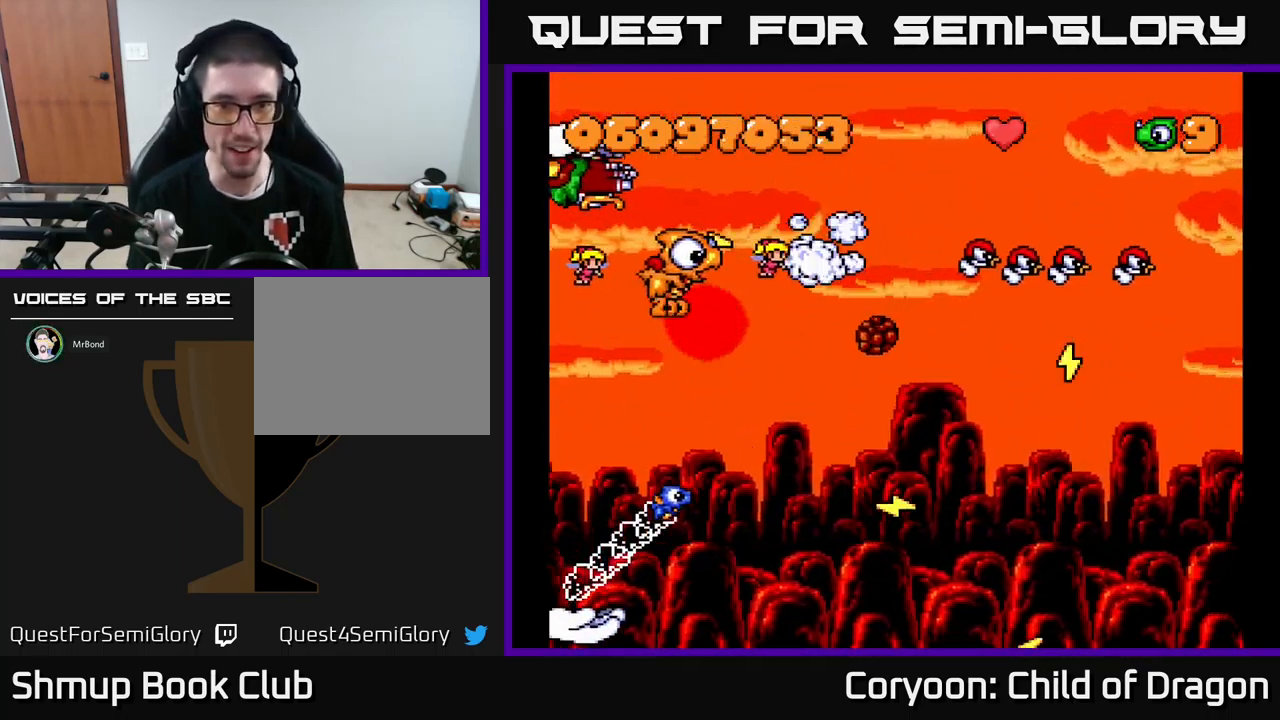
{"buttons": ["X", "DPAD_DOWN", "DPAD_RIGHT"], "events": [[150, "DPAD_LEFT", "up"], [234, "DPAD_DOWN", "down"], [351, "DPAD_RIGHT", "down"], [384, "DPAD_DOWN", "up"], [434, "DPAD_DOWN", "down"]]}
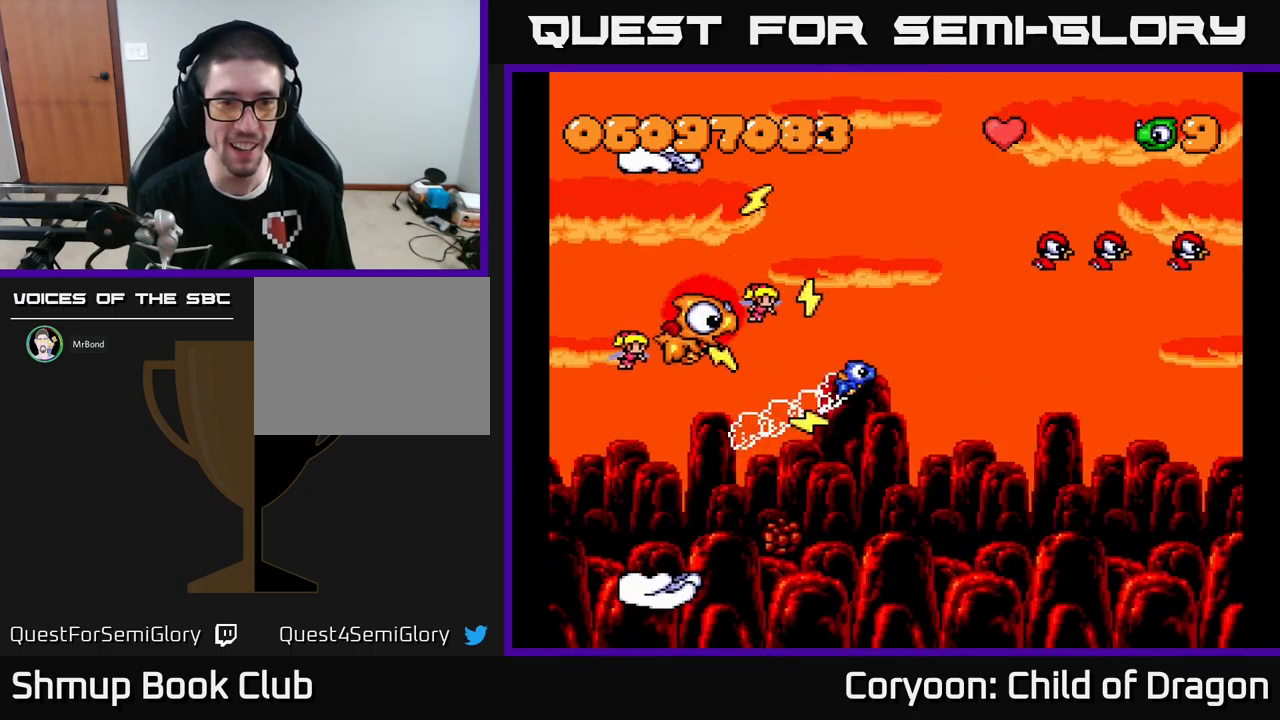
{"buttons": ["X", "DPAD_RIGHT"], "events": [[33, "DPAD_RIGHT", "up"], [67, "DPAD_DOWN", "up"], [100, "DPAD_LEFT", "down"], [183, "DPAD_LEFT", "up"], [217, "DPAD_RIGHT", "down"], [367, "DPAD_RIGHT", "up"], [417, "DPAD_UP", "down"], [450, "DPAD_UP", "up"], [467, "DPAD_RIGHT", "down"]]}
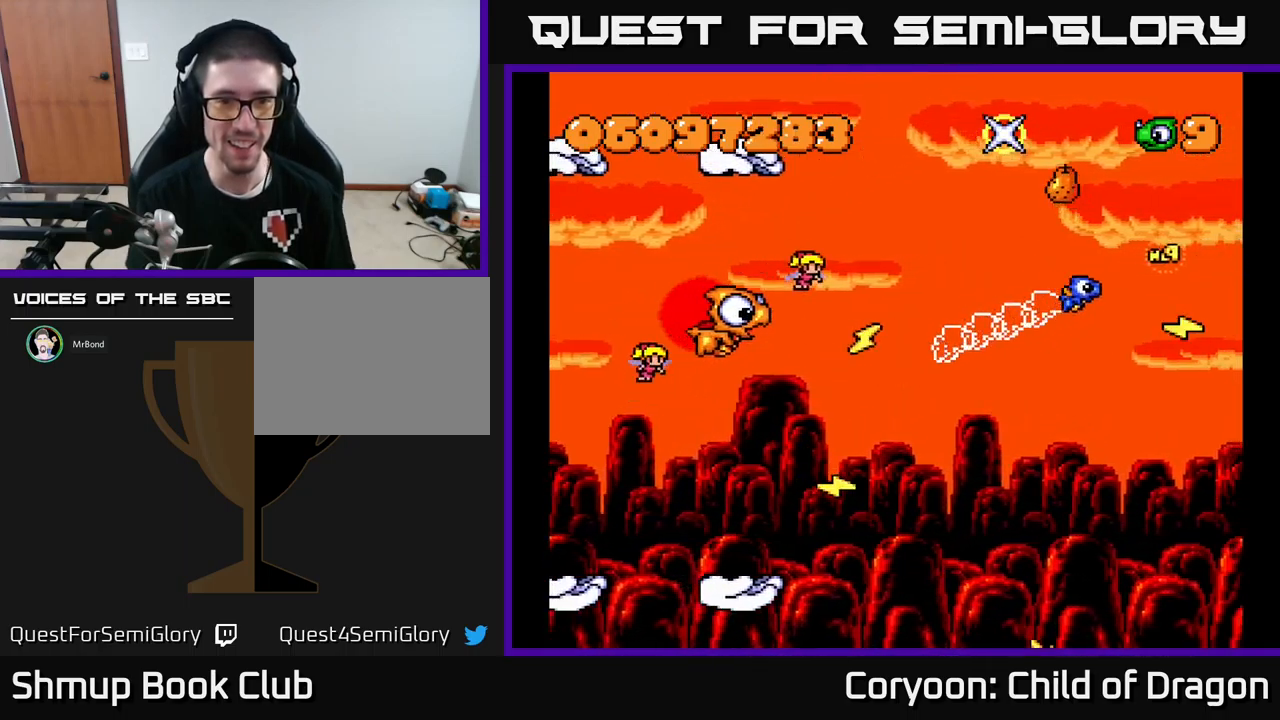
{"buttons": ["X", "DPAD_RIGHT"], "events": [[283, "DPAD_DOWN", "down"], [467, "DPAD_DOWN", "up"]]}
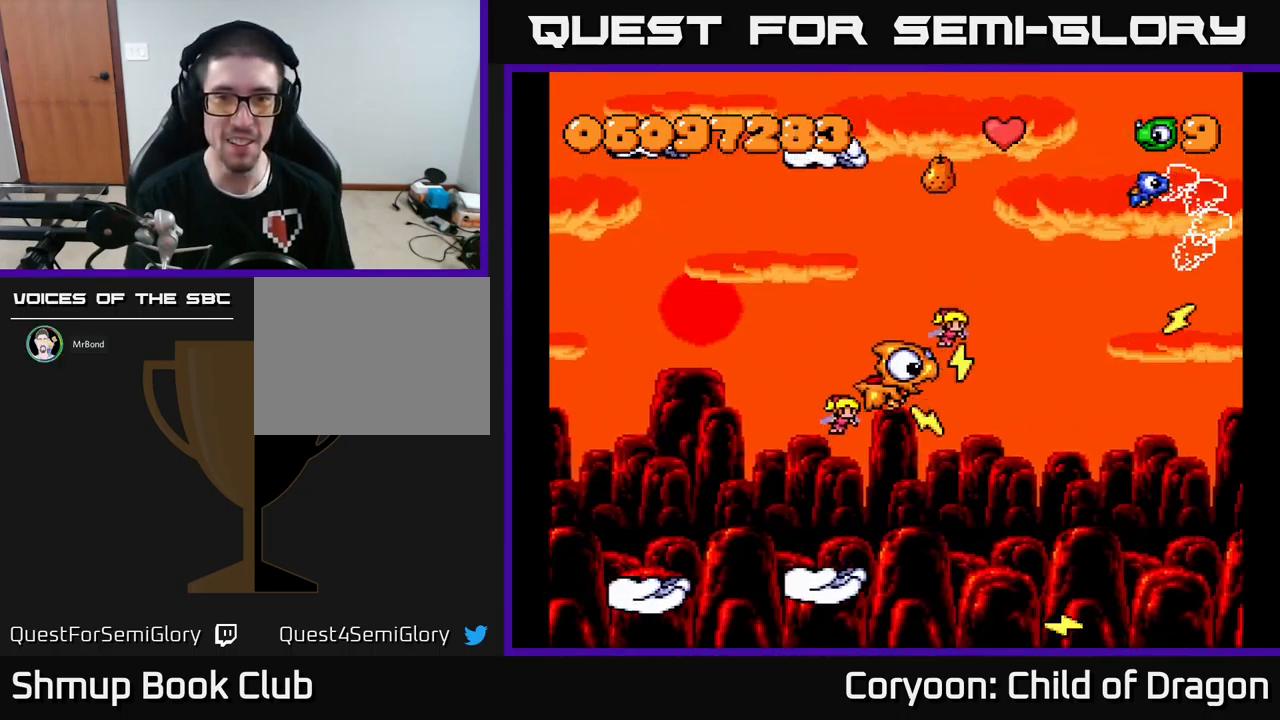
{"buttons": ["X", "DPAD_LEFT"], "events": [[433, "DPAD_RIGHT", "up"], [467, "DPAD_LEFT", "down"]]}
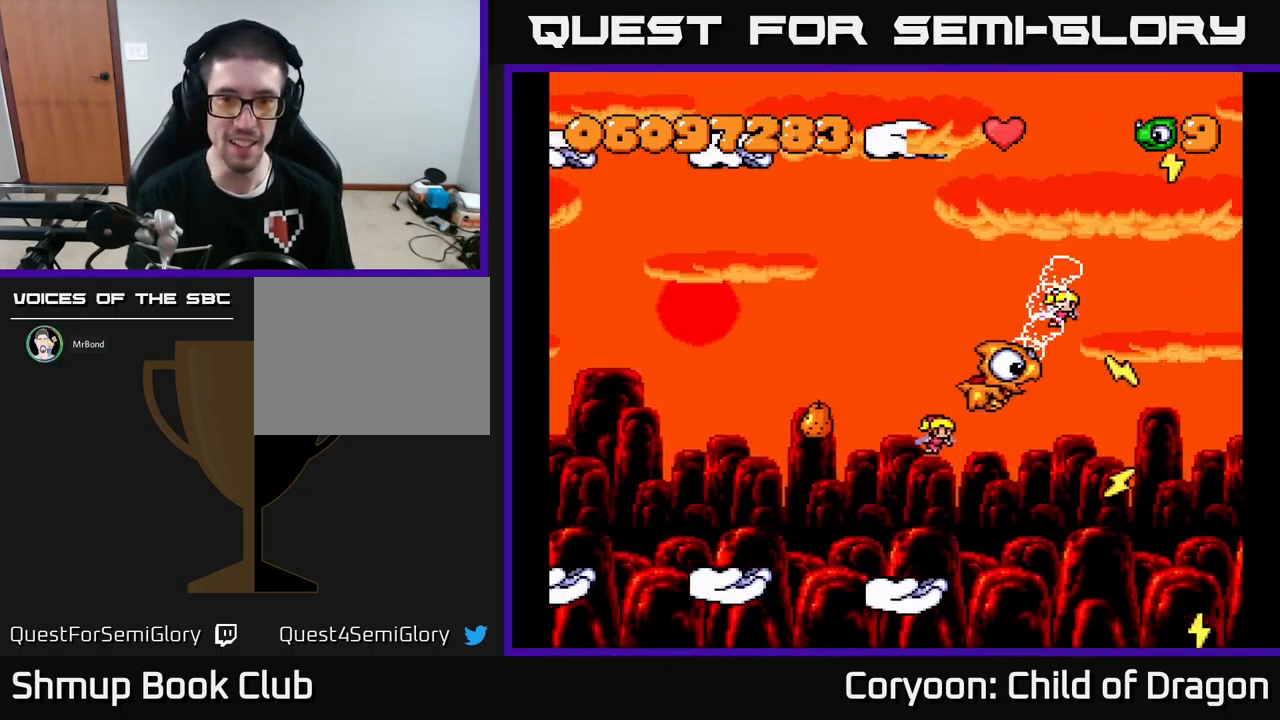
{"buttons": ["X", "DPAD_RIGHT"], "events": [[467, "DPAD_LEFT", "up"], [483, "DPAD_RIGHT", "down"]]}
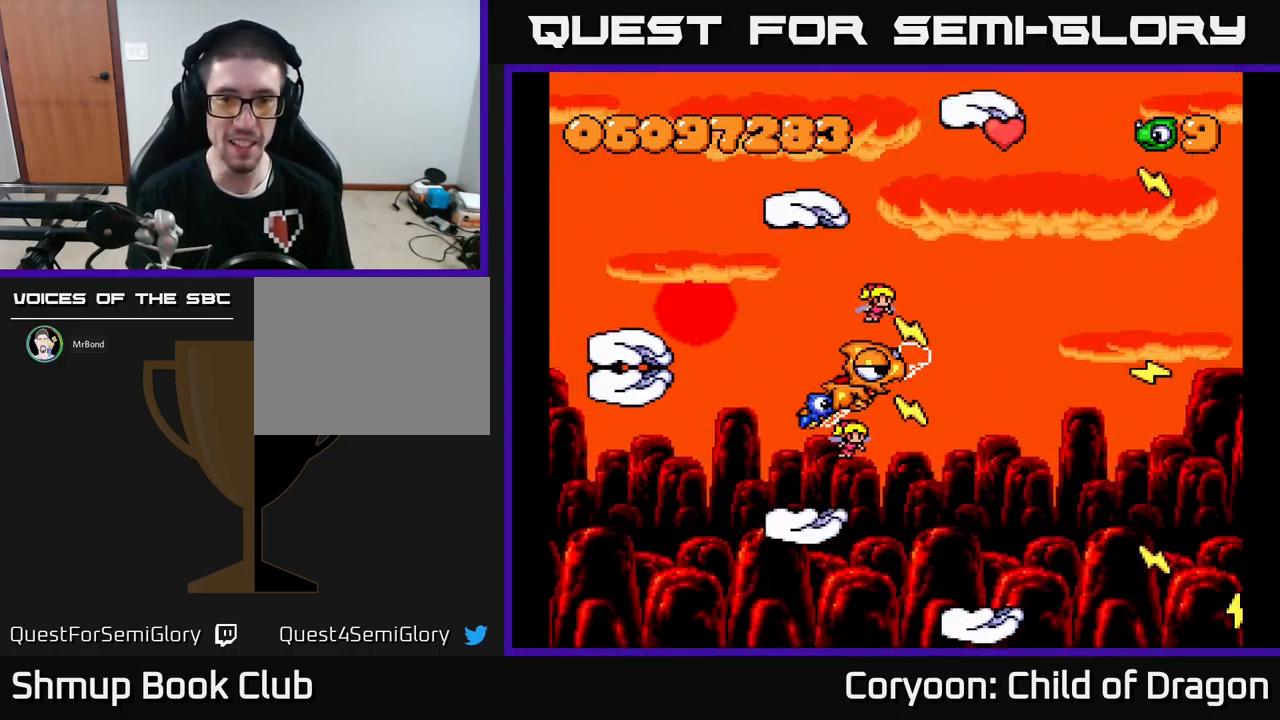
{"buttons": ["X"], "events": [[417, "DPAD_RIGHT", "up"]]}
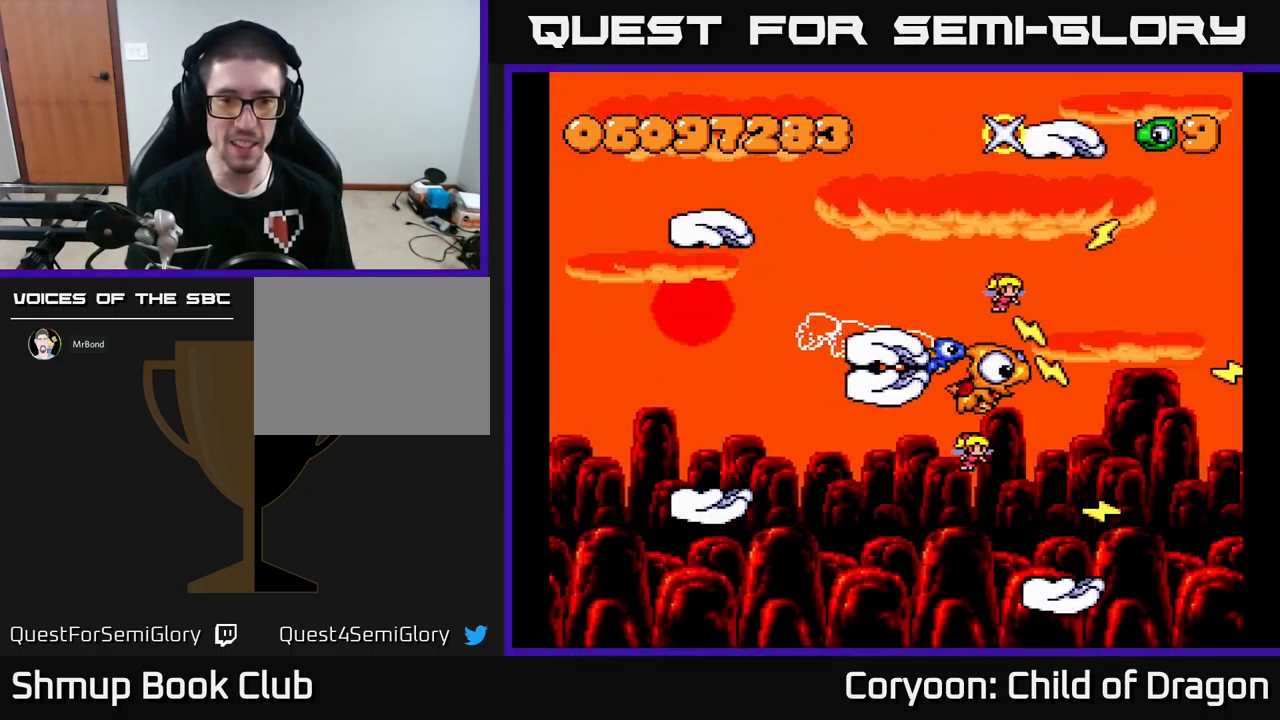
{"buttons": ["X", "DPAD_LEFT"], "events": [[250, "DPAD_LEFT", "down"]]}
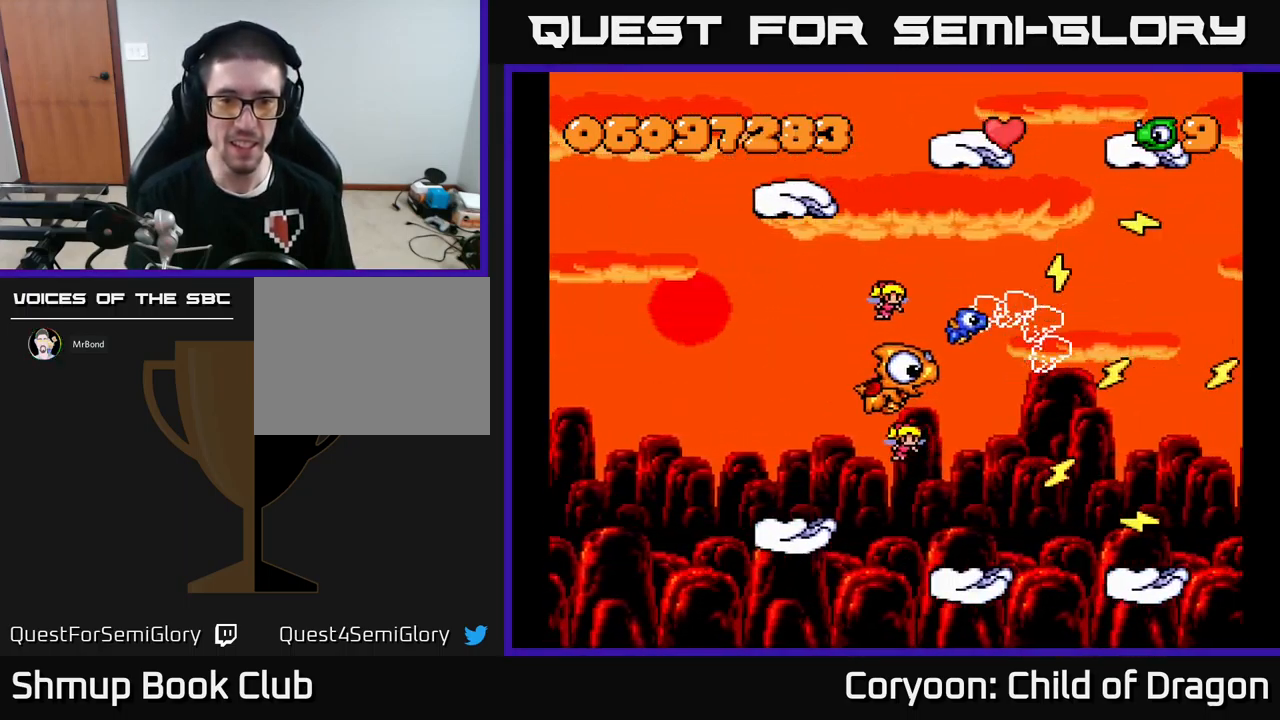
{"buttons": ["X"], "events": [[83, "DPAD_LEFT", "up"], [133, "DPAD_RIGHT", "down"], [500, "DPAD_RIGHT", "up"]]}
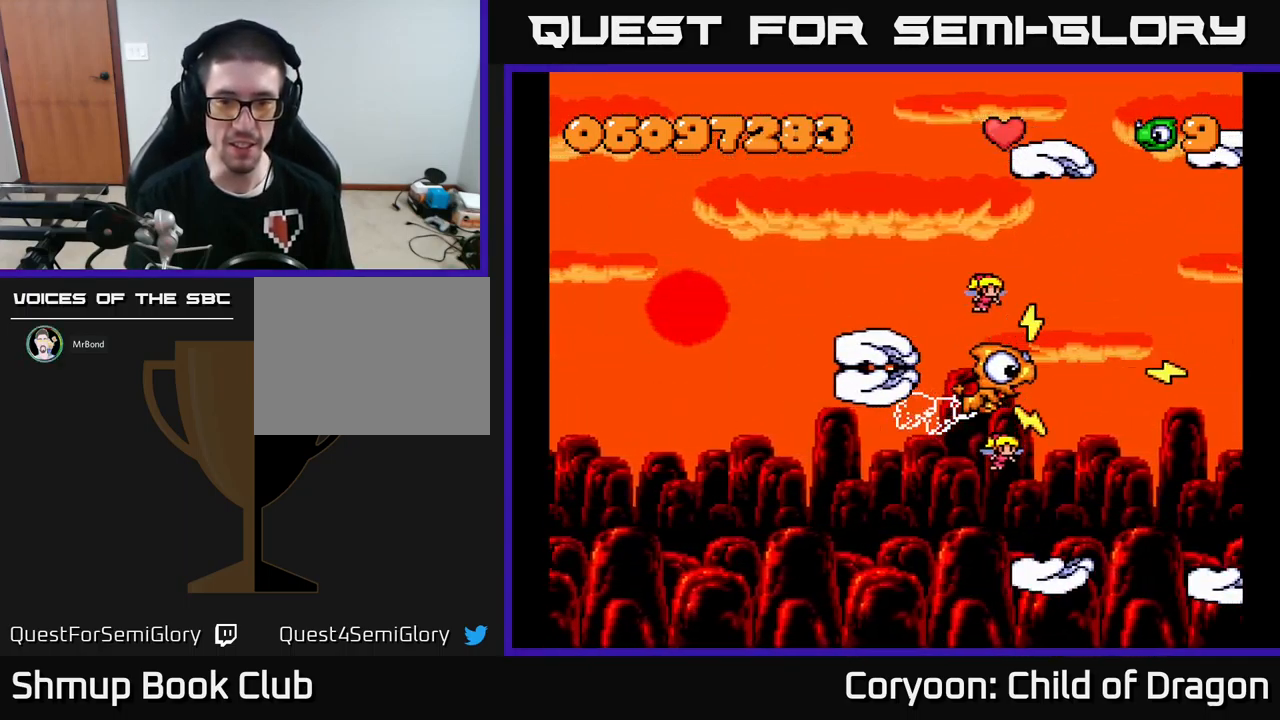
{"buttons": ["X", "DPAD_LEFT"], "events": [[300, "DPAD_RIGHT", "down"], [367, "DPAD_RIGHT", "up"], [400, "DPAD_LEFT", "down"]]}
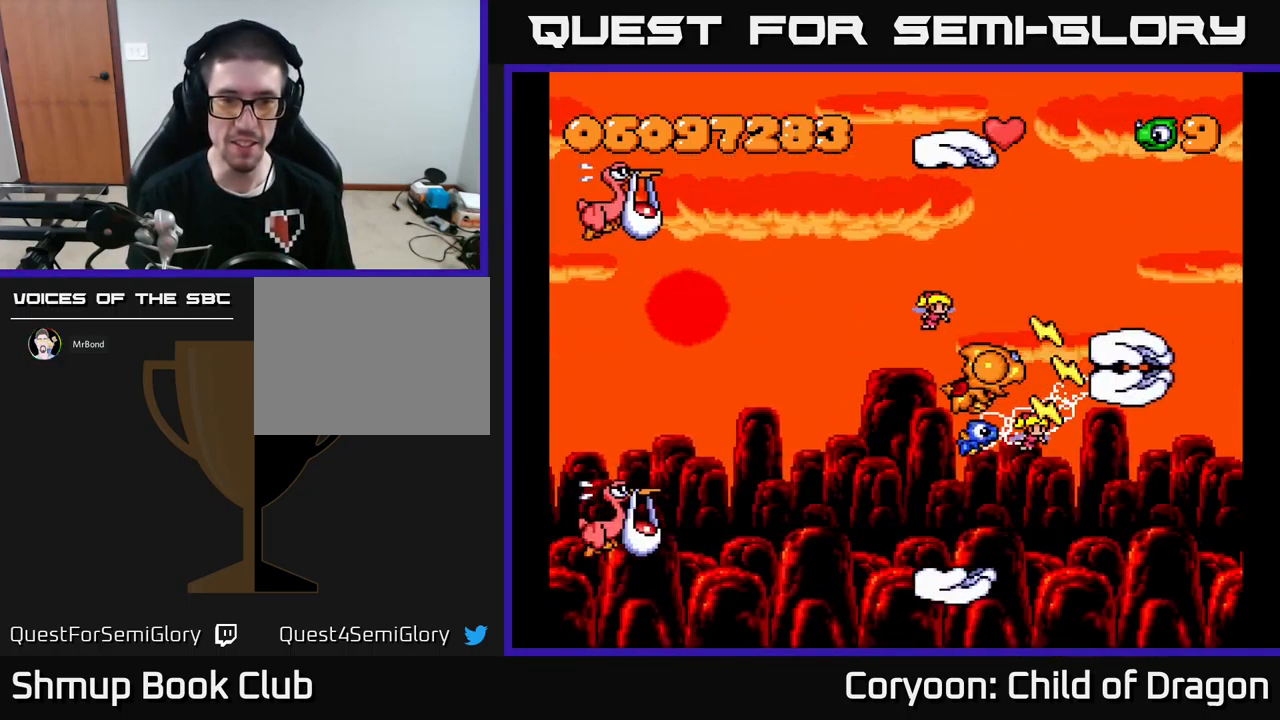
{"buttons": ["X", "DPAD_LEFT"], "events": []}
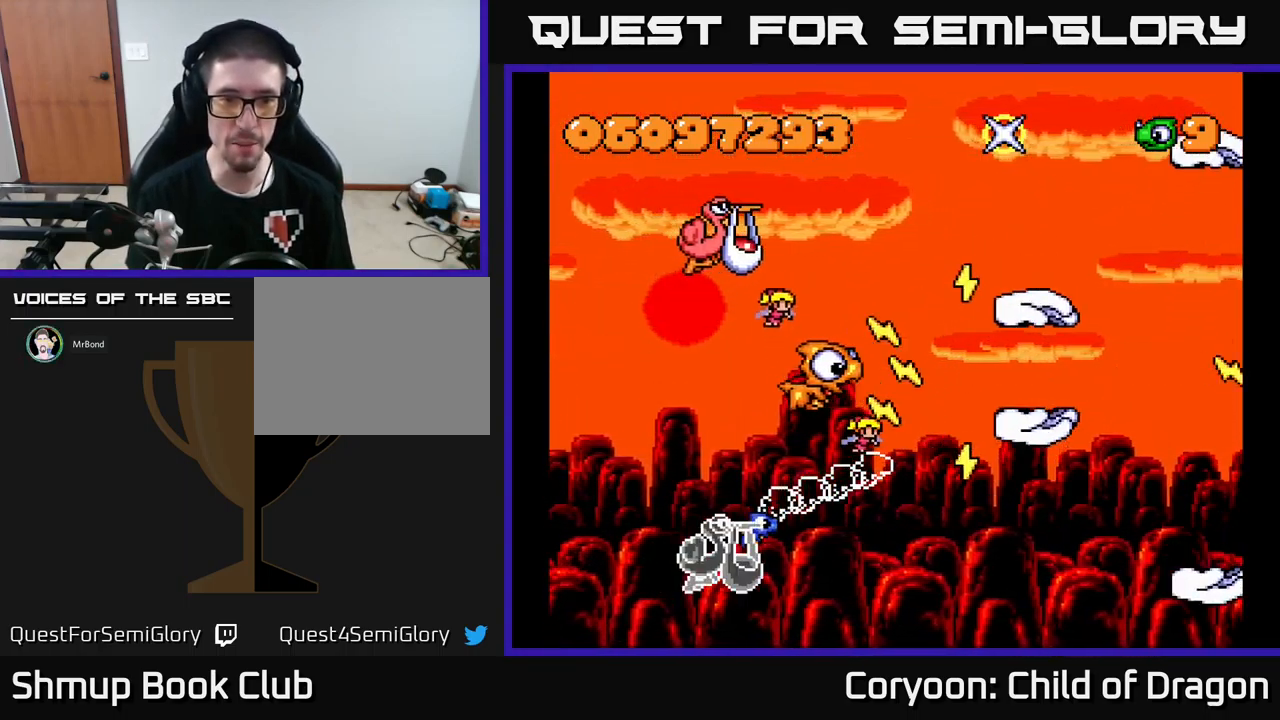
{"buttons": ["X", "DPAD_DOWN"], "events": [[200, "DPAD_DOWN", "down"], [500, "DPAD_LEFT", "up"]]}
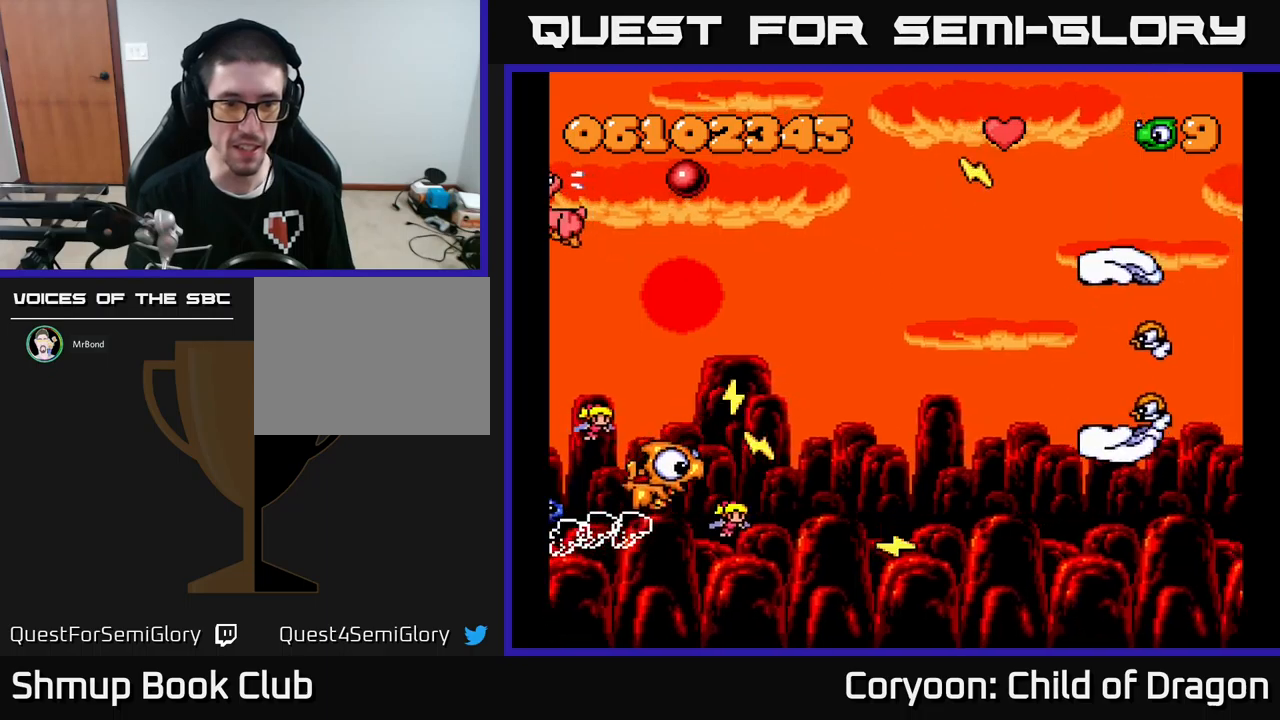
{"buttons": ["X", "DPAD_UP"], "events": [[84, "DPAD_RIGHT", "down"], [134, "DPAD_RIGHT", "up"], [150, "DPAD_DOWN", "up"], [167, "DPAD_LEFT", "down"], [184, "DPAD_UP", "down"], [400, "DPAD_LEFT", "up"]]}